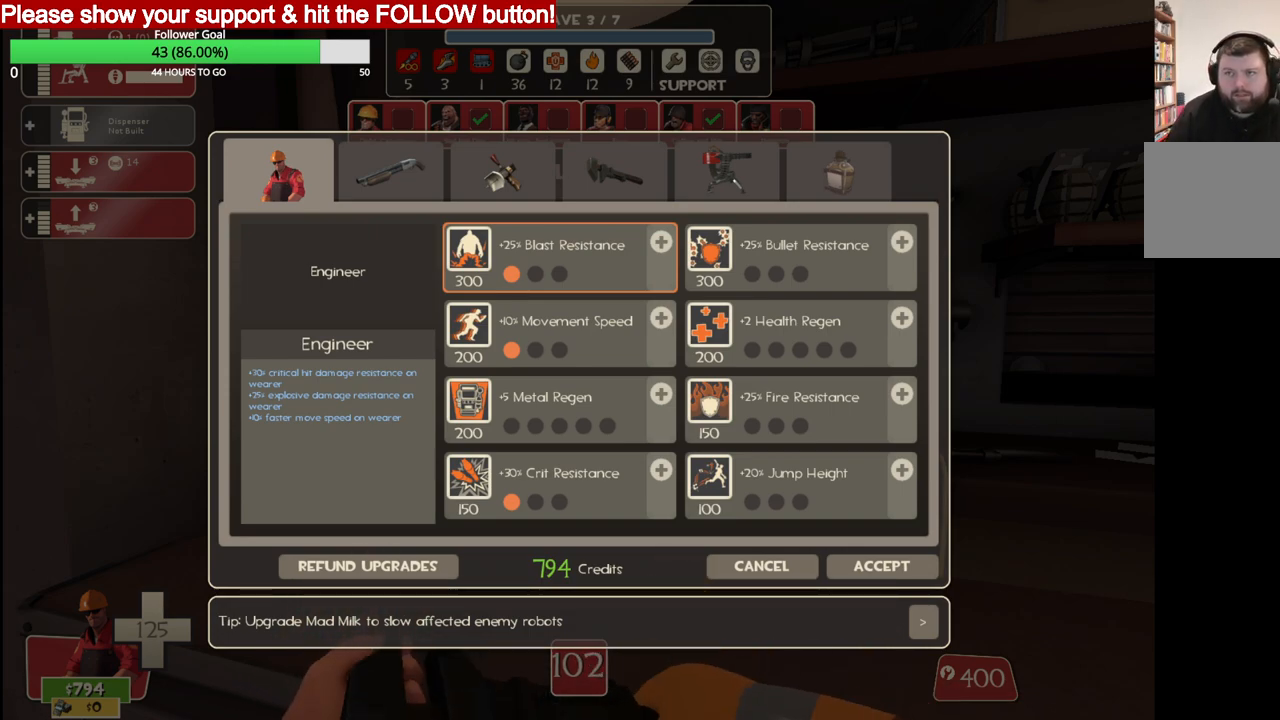
Gameplay with a controller (PlayStation layout); each line is a JSON object with the inputs held at the frame after it. "events" lists button and stick changes between this image and that frame as [ms after this image, input, new state], when the widget could be followed in between.
{"buttons": [], "left_stick": "center", "right_stick": "down-right", "events": [[350, "right_stick", "right"], [400, "right_stick", "down-right"]]}
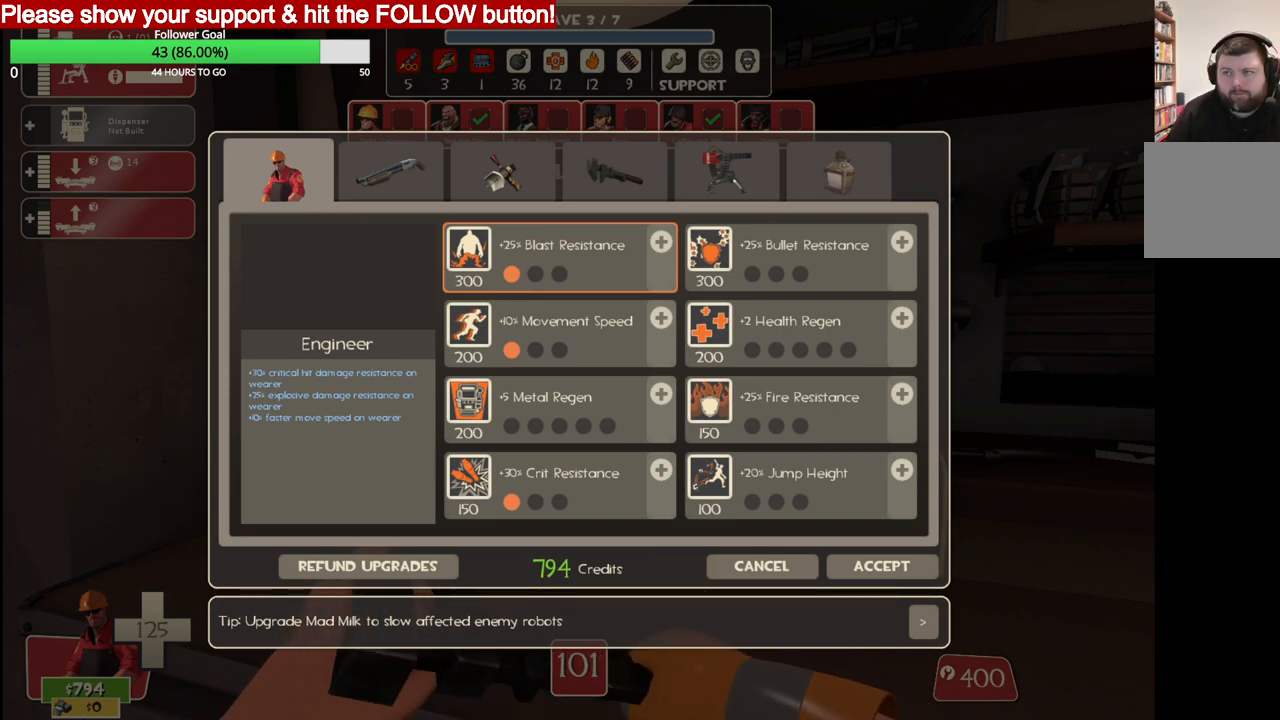
{"buttons": [], "left_stick": "center", "right_stick": "down-right", "events": []}
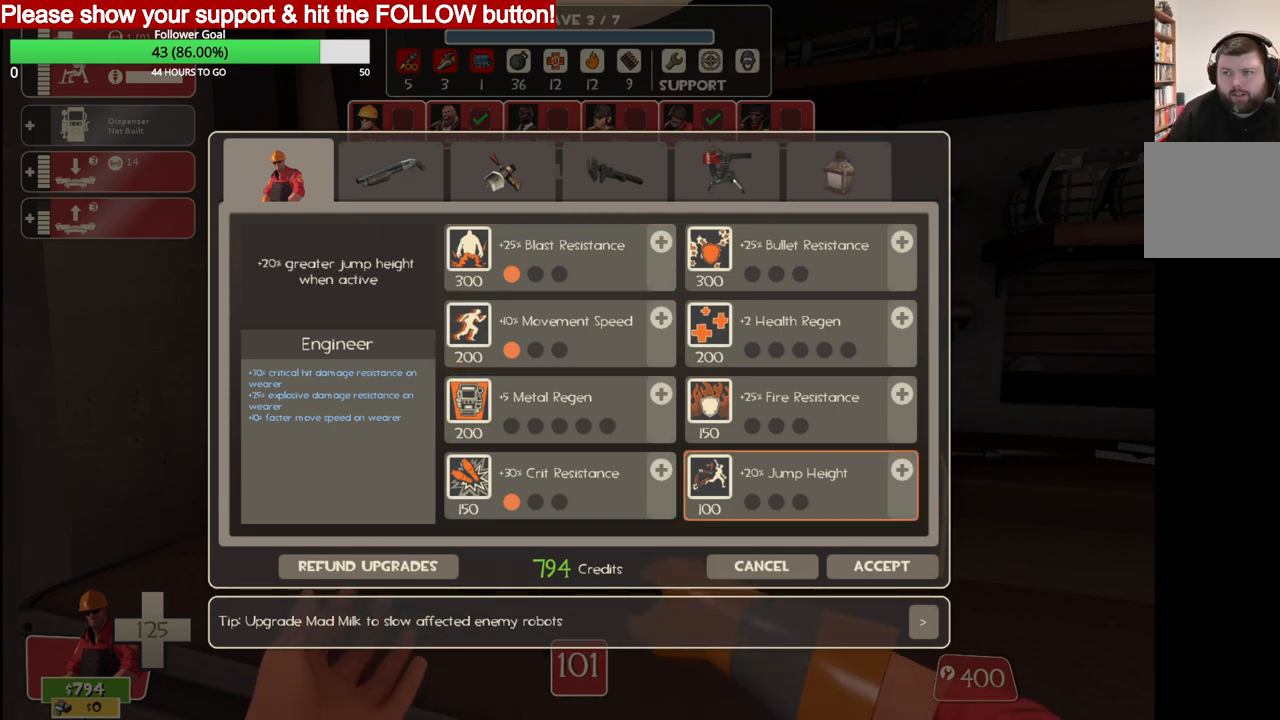
{"buttons": [], "left_stick": "center", "right_stick": "center", "events": [[167, "right_stick", "center"]]}
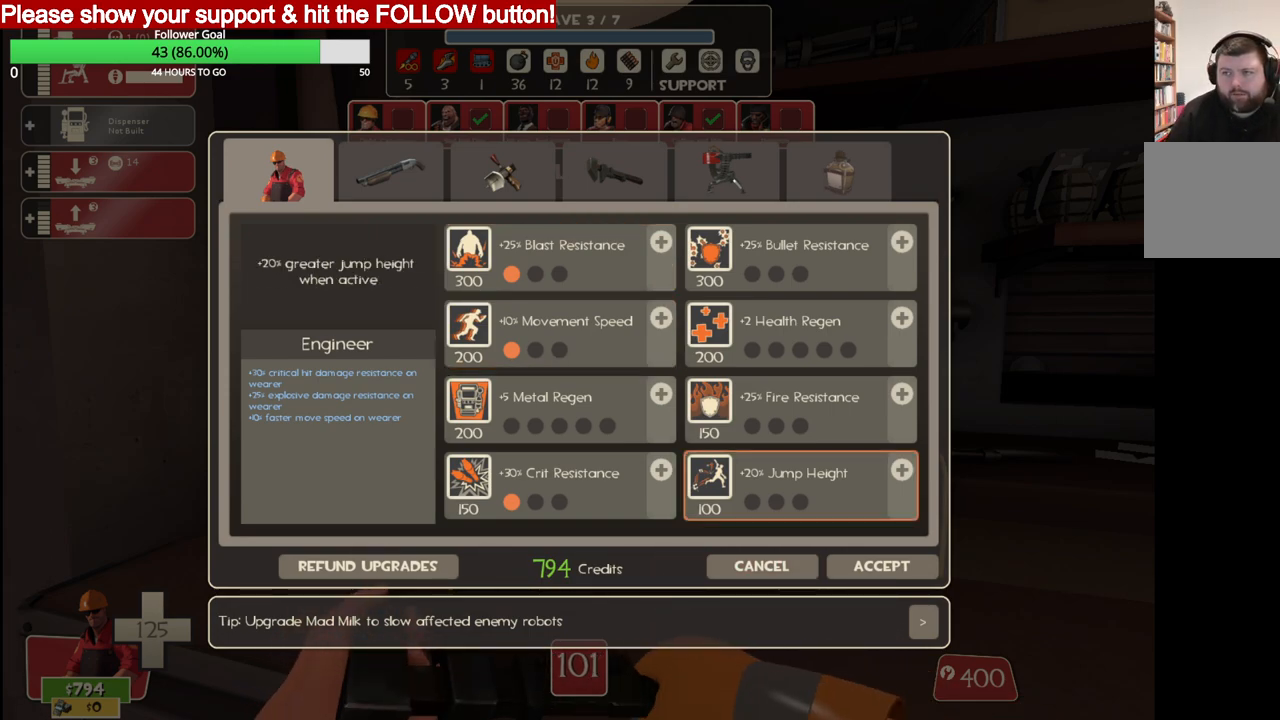
{"buttons": [], "left_stick": "center", "right_stick": "center", "events": [[83, "right_stick", "up"], [167, "right_stick", "center"], [233, "R2", "down"], [350, "R2", "up"]]}
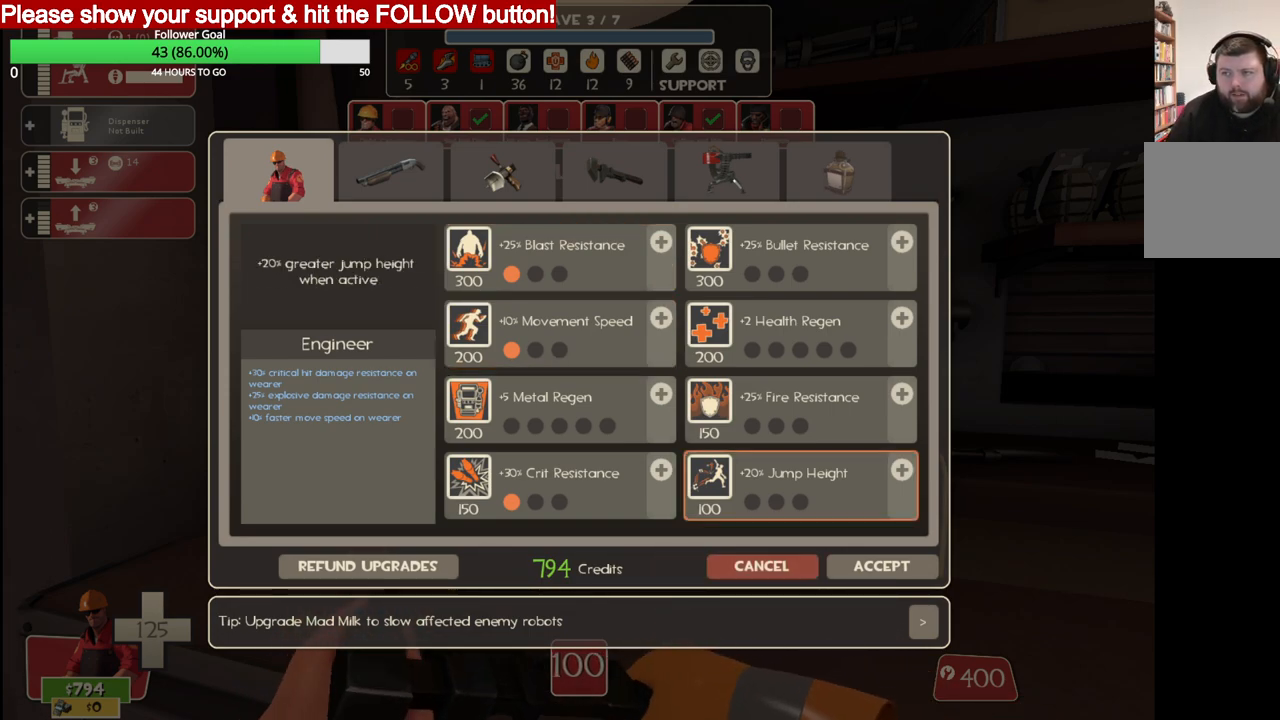
{"buttons": [], "left_stick": "down", "right_stick": "center", "events": [[150, "R2", "down"], [250, "R2", "up"], [367, "left_stick", "down"]]}
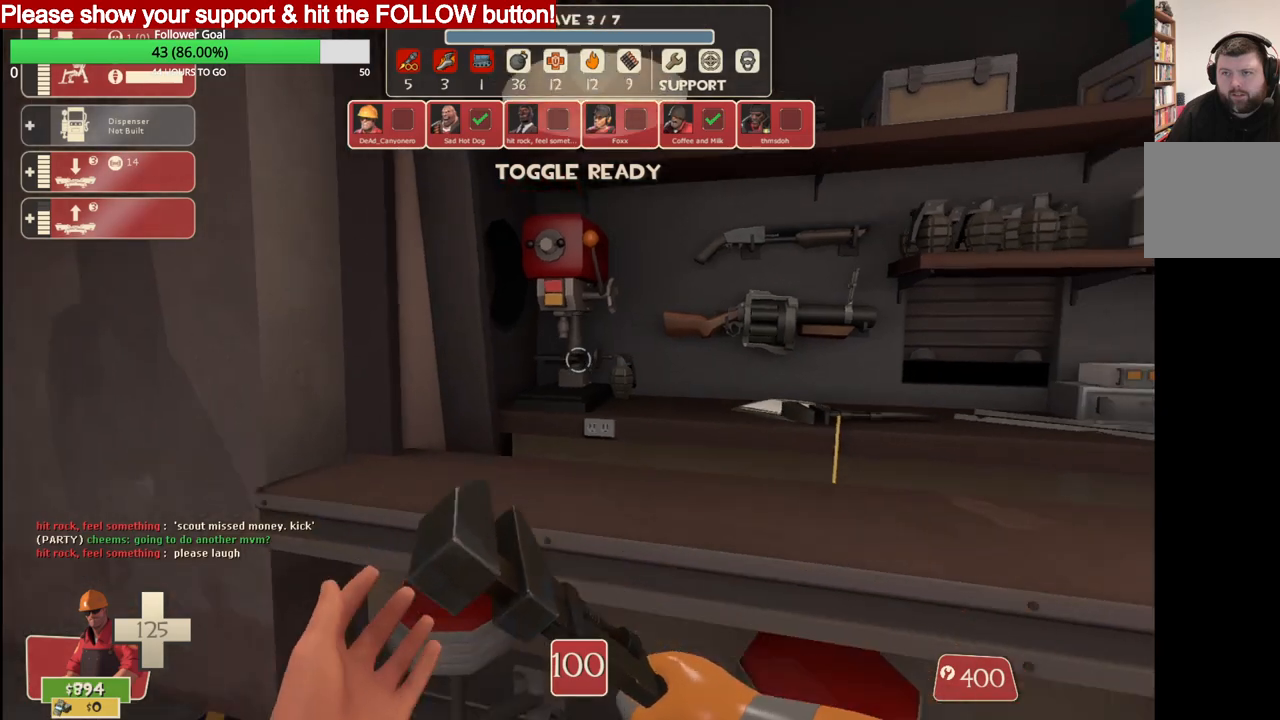
{"buttons": [], "left_stick": "center", "right_stick": "center", "events": [[500, "left_stick", "center"]]}
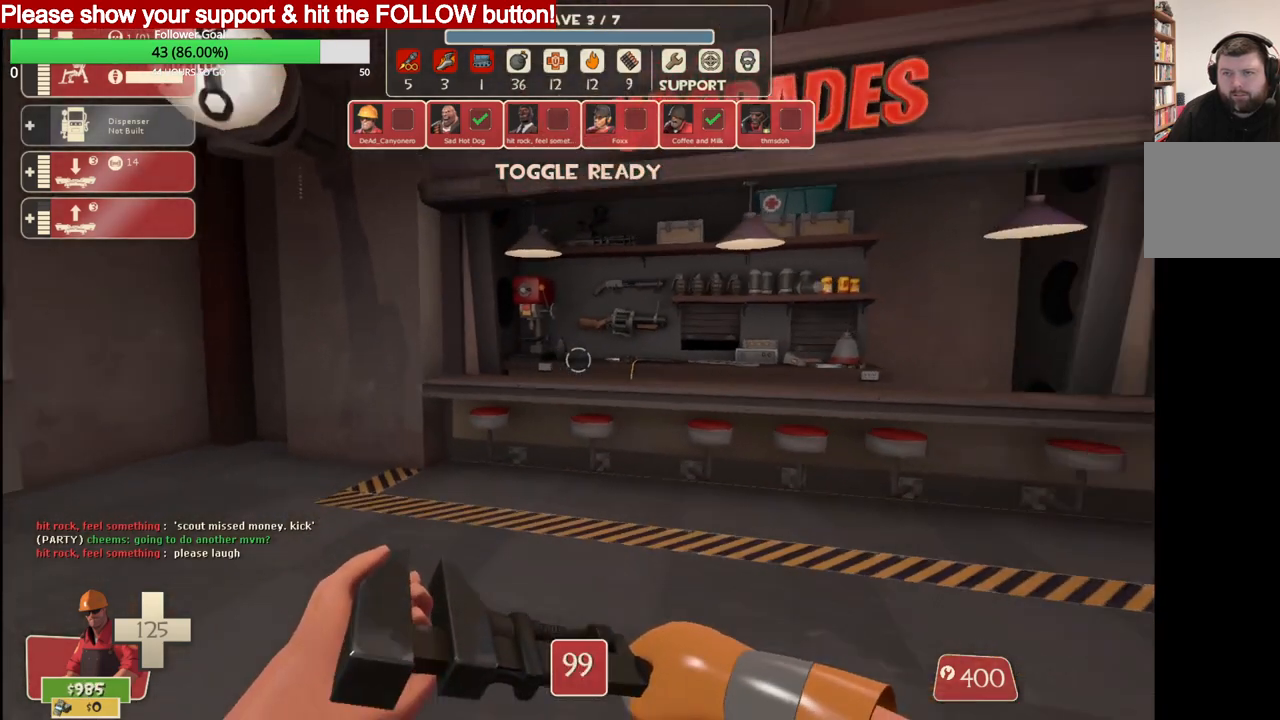
{"buttons": [], "left_stick": "center", "right_stick": "center", "events": []}
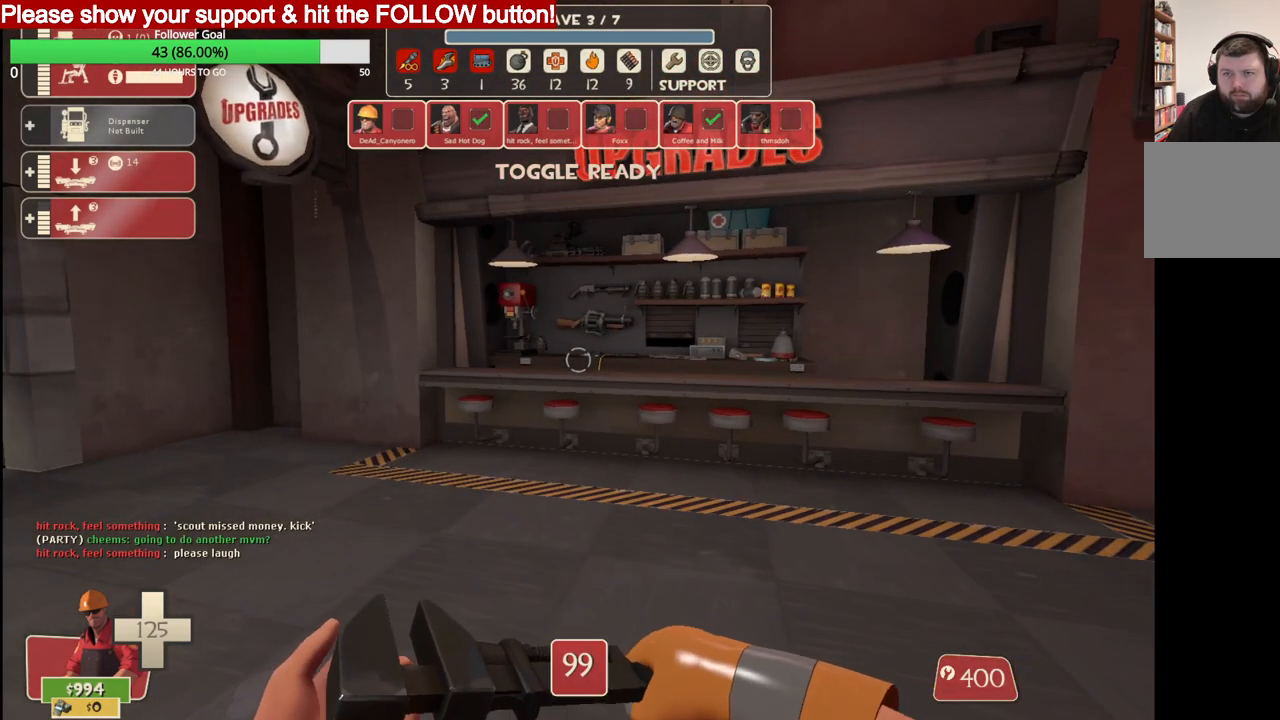
{"buttons": [], "left_stick": "up", "right_stick": "center", "events": [[483, "left_stick", "up"]]}
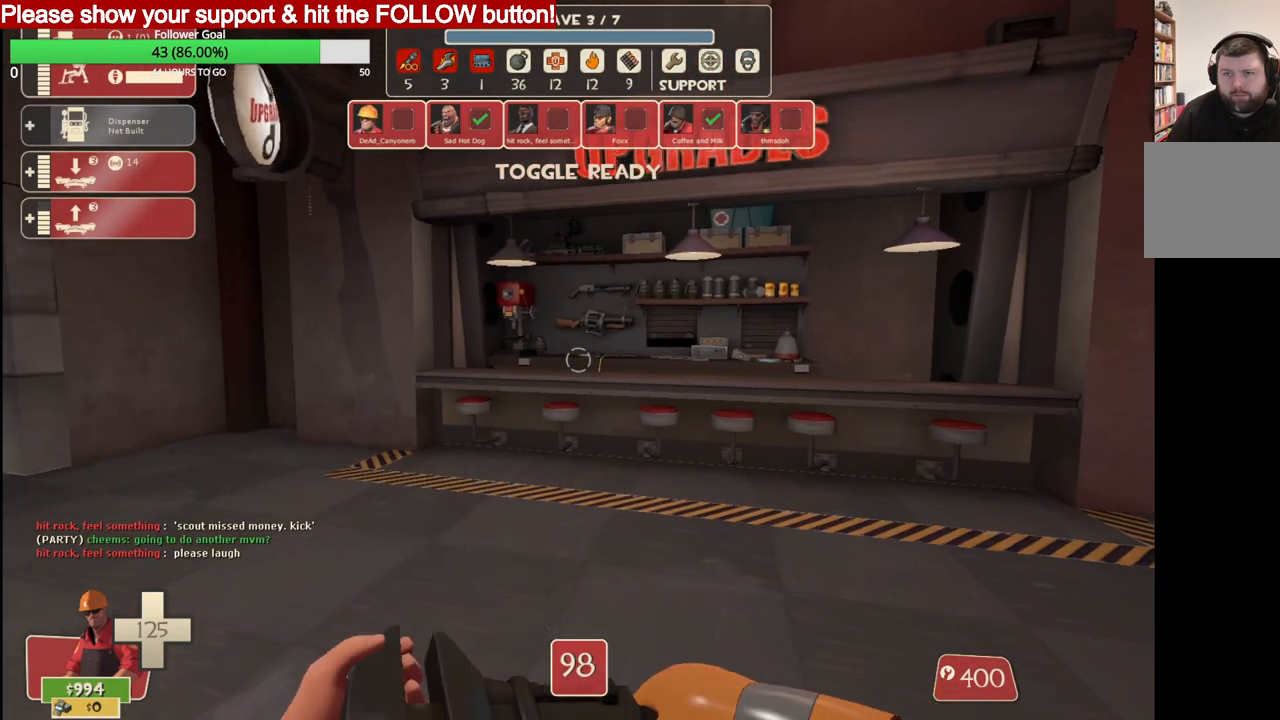
{"buttons": [], "left_stick": "up", "right_stick": "center", "events": []}
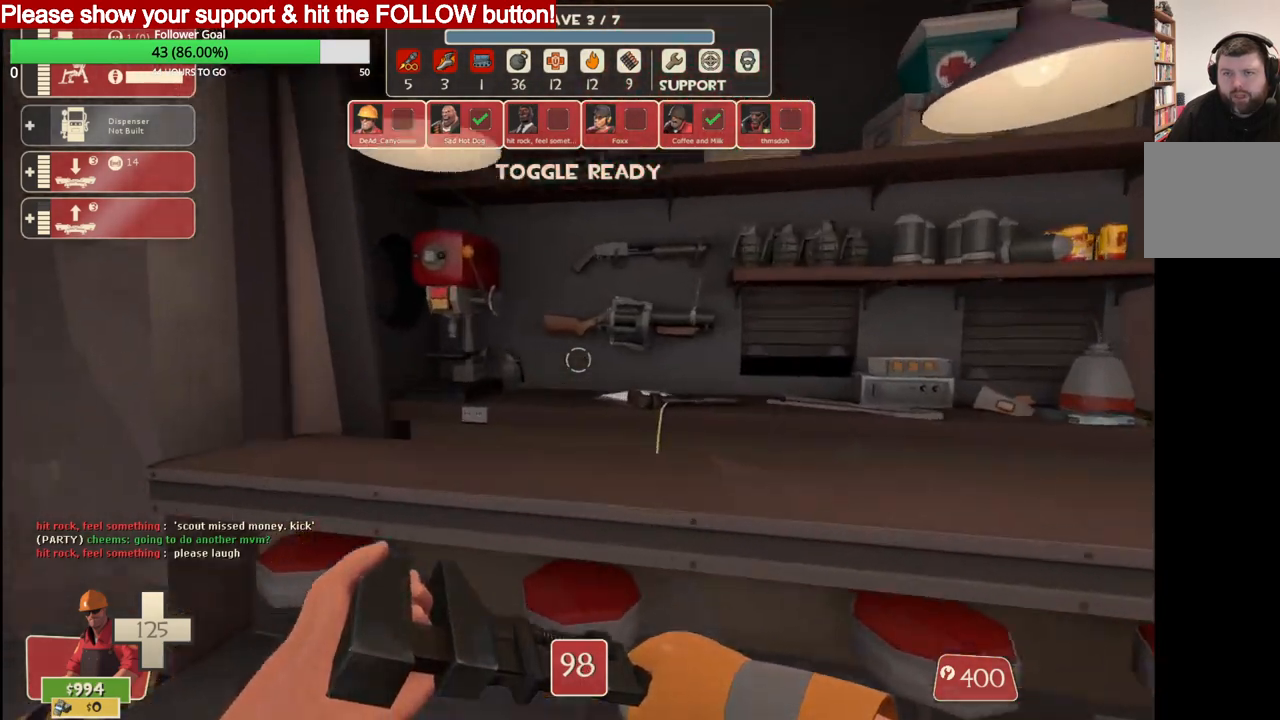
{"buttons": [], "left_stick": "center", "right_stick": "center", "events": [[183, "left_stick", "center"]]}
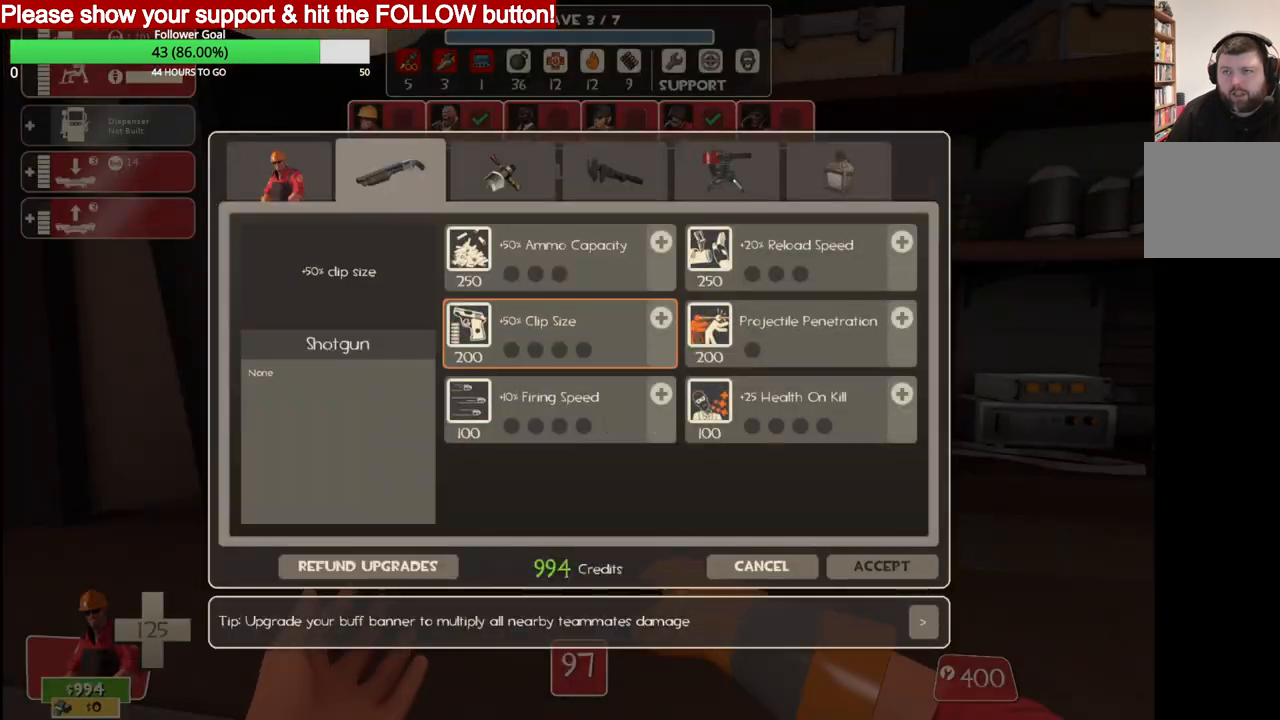
{"buttons": [], "left_stick": "center", "right_stick": "up", "events": [[367, "right_stick", "up"]]}